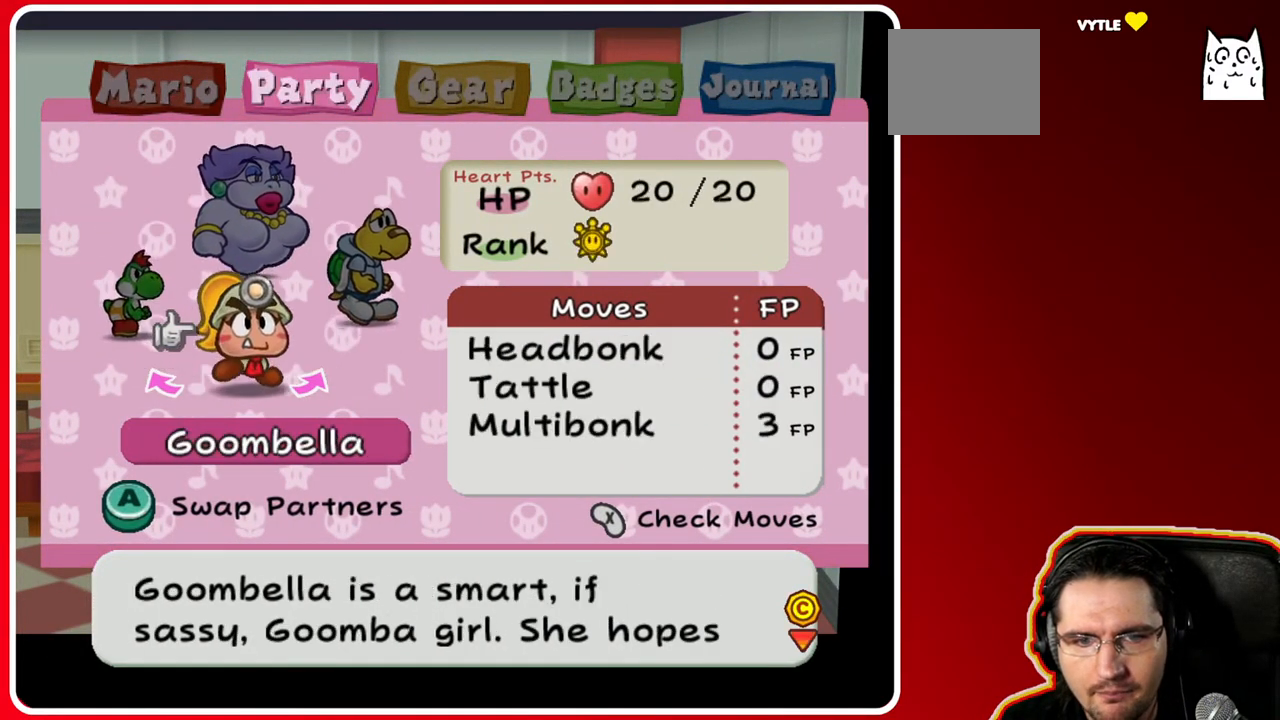
Gameplay with a controller (Nintendo layout); each line is a JSON object with the inputs held at the frame after it. "events" lists button and stick changes between this image and that frame as [ms after this image, input, new state], when the widget could be followed in between. Not read: L3 R3.
{"buttons": [], "left_stick": "center", "right_stick": "center", "events": [[33, "left_stick", "center"], [183, "left_stick", "right"], [417, "left_stick", "center"]]}
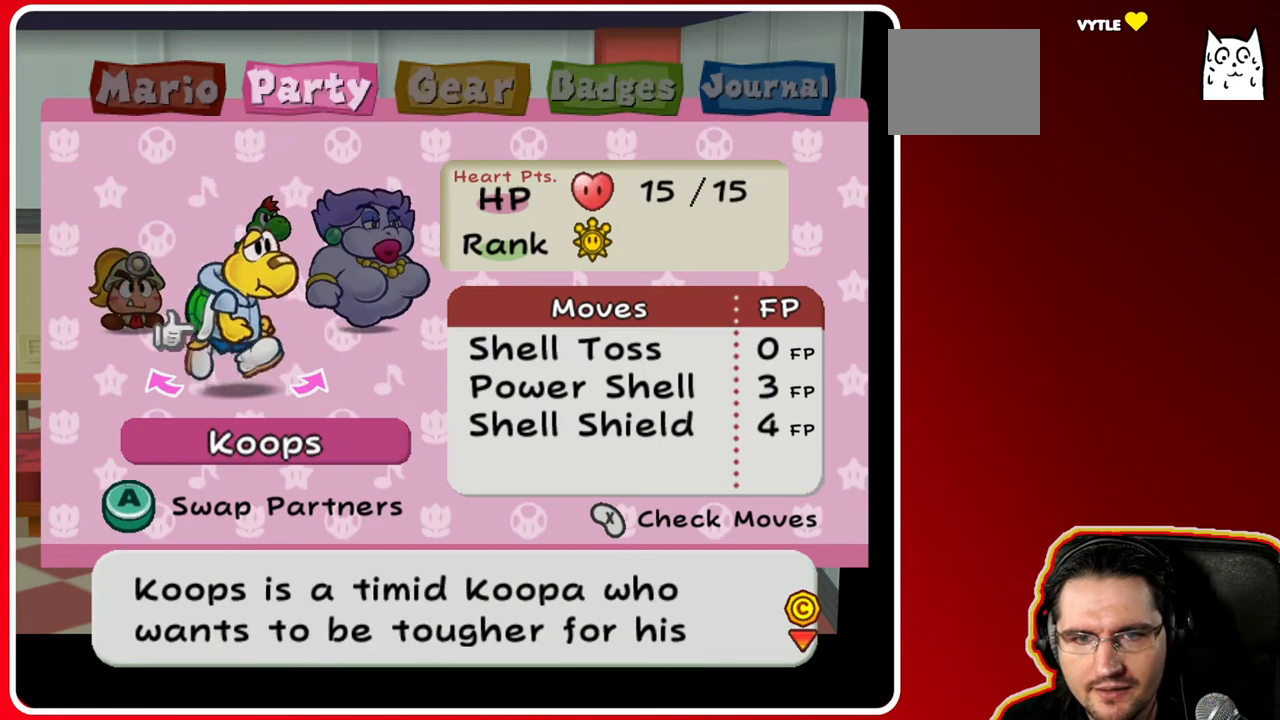
{"buttons": [], "left_stick": "center", "right_stick": "center", "events": []}
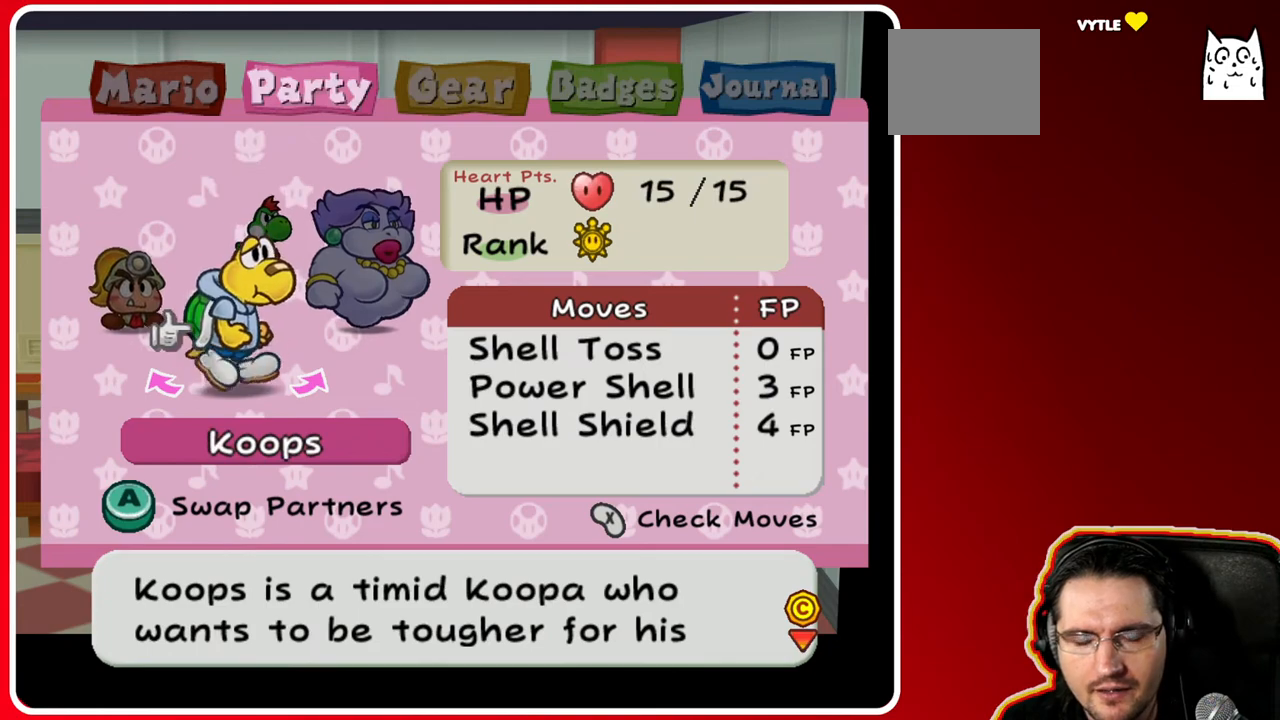
{"buttons": [], "left_stick": "center", "right_stick": "center", "events": [[283, "left_stick", "right"], [467, "left_stick", "center"]]}
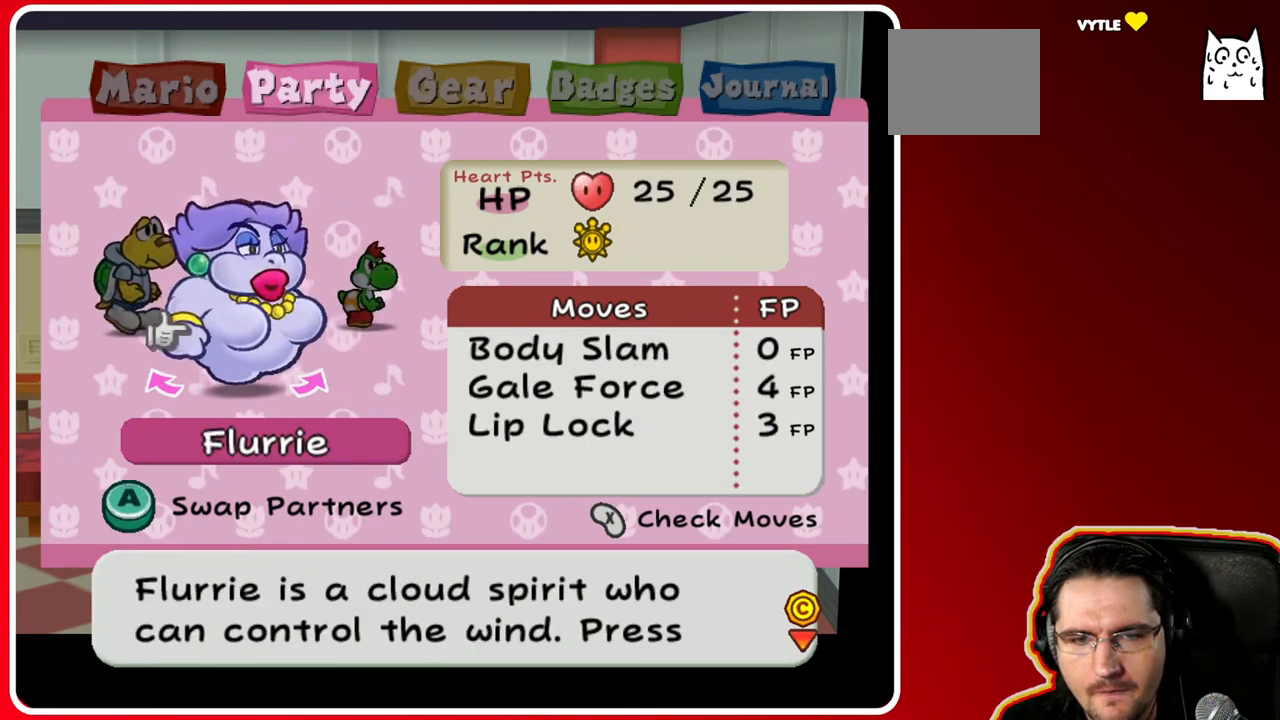
{"buttons": [], "left_stick": "center", "right_stick": "center", "events": []}
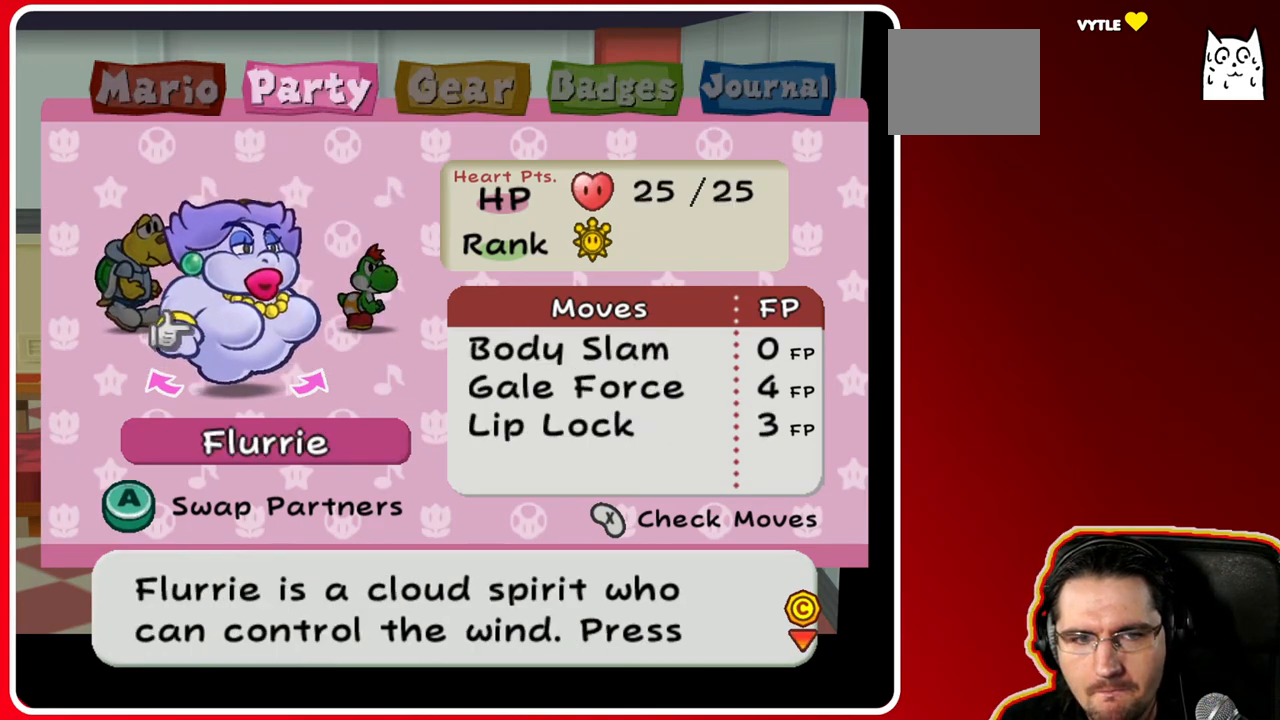
{"buttons": [], "left_stick": "center", "right_stick": "center", "events": []}
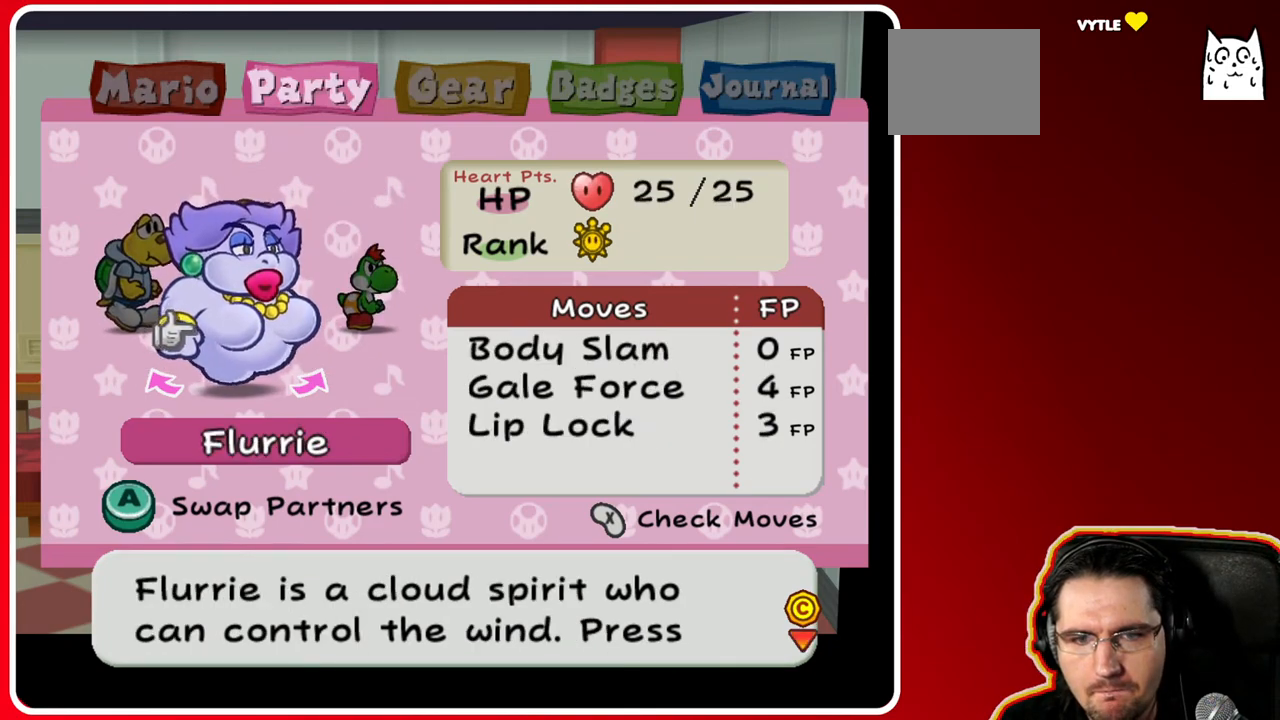
{"buttons": [], "left_stick": "center", "right_stick": "center", "events": []}
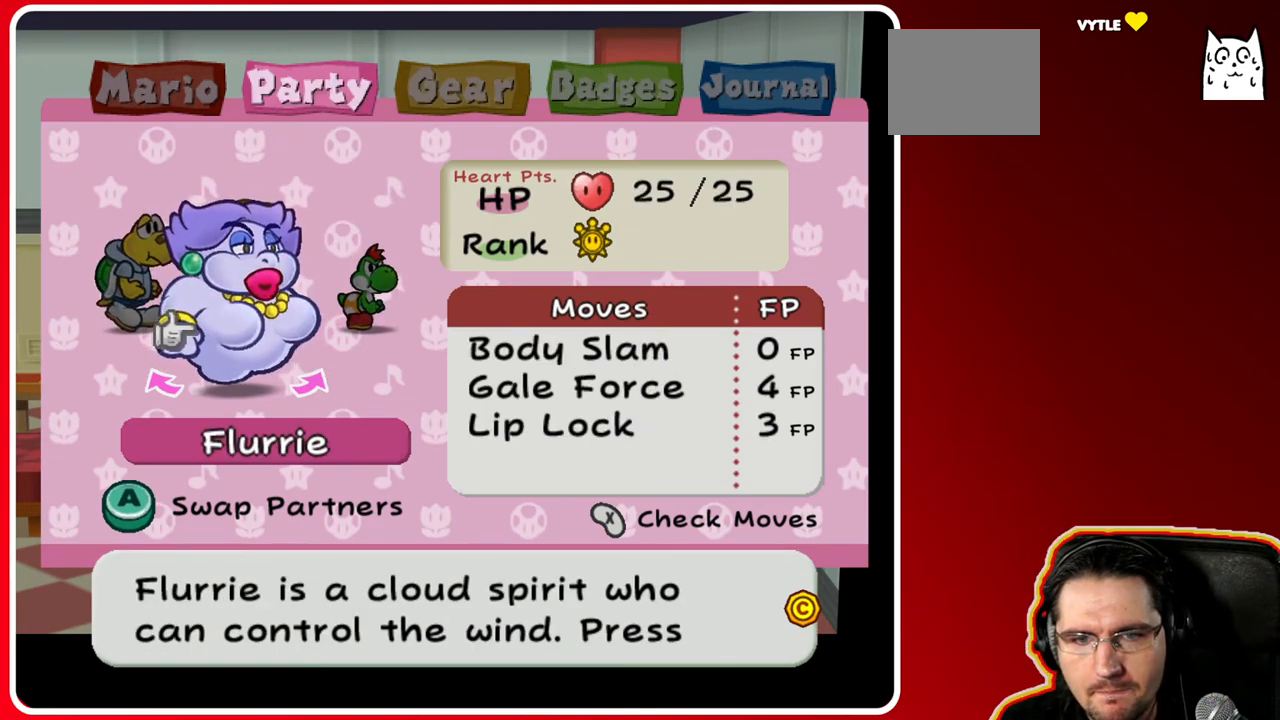
{"buttons": [], "left_stick": "center", "right_stick": "center", "events": []}
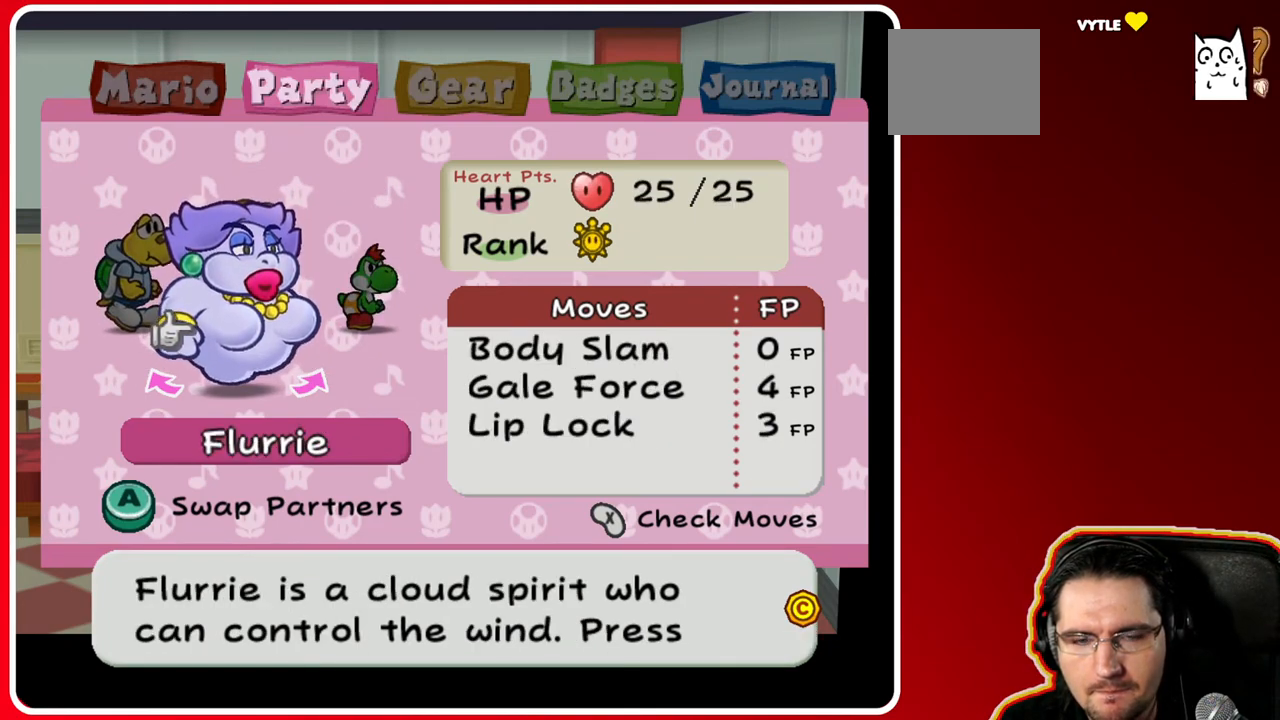
{"buttons": [], "left_stick": "center", "right_stick": "center", "events": [[167, "left_stick", "right"], [383, "left_stick", "center"]]}
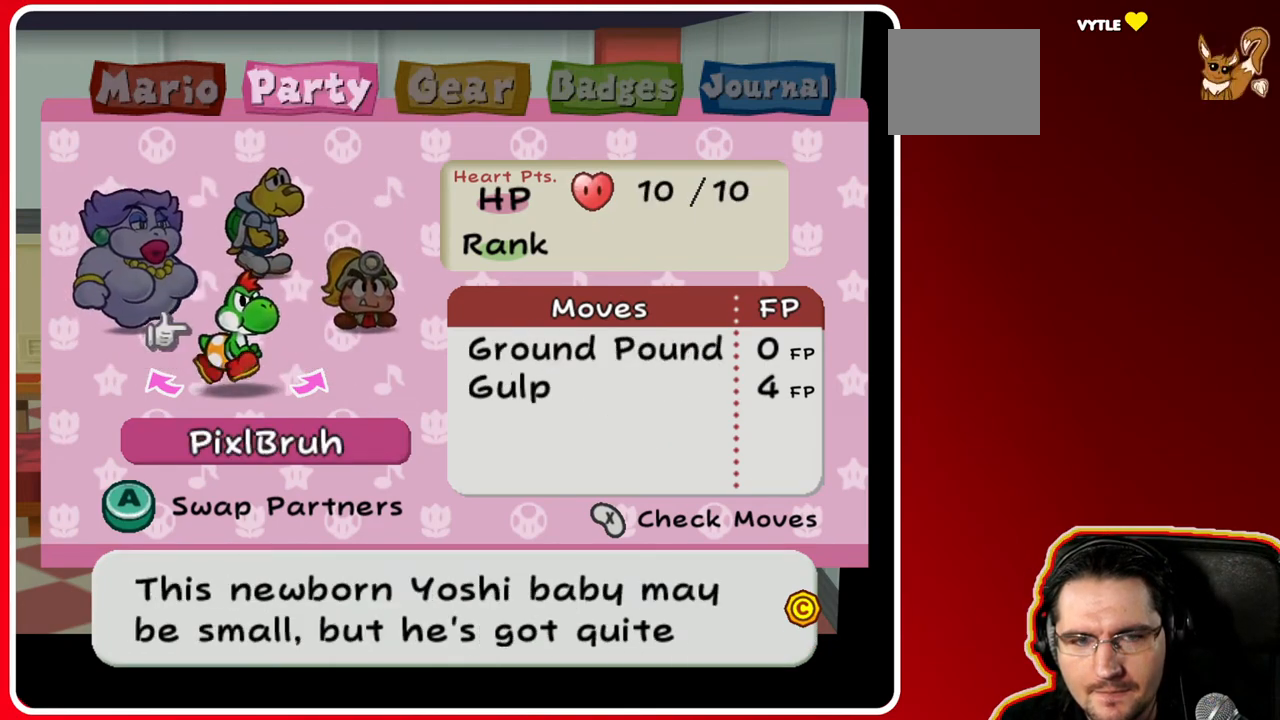
{"buttons": [], "left_stick": "center", "right_stick": "center", "events": []}
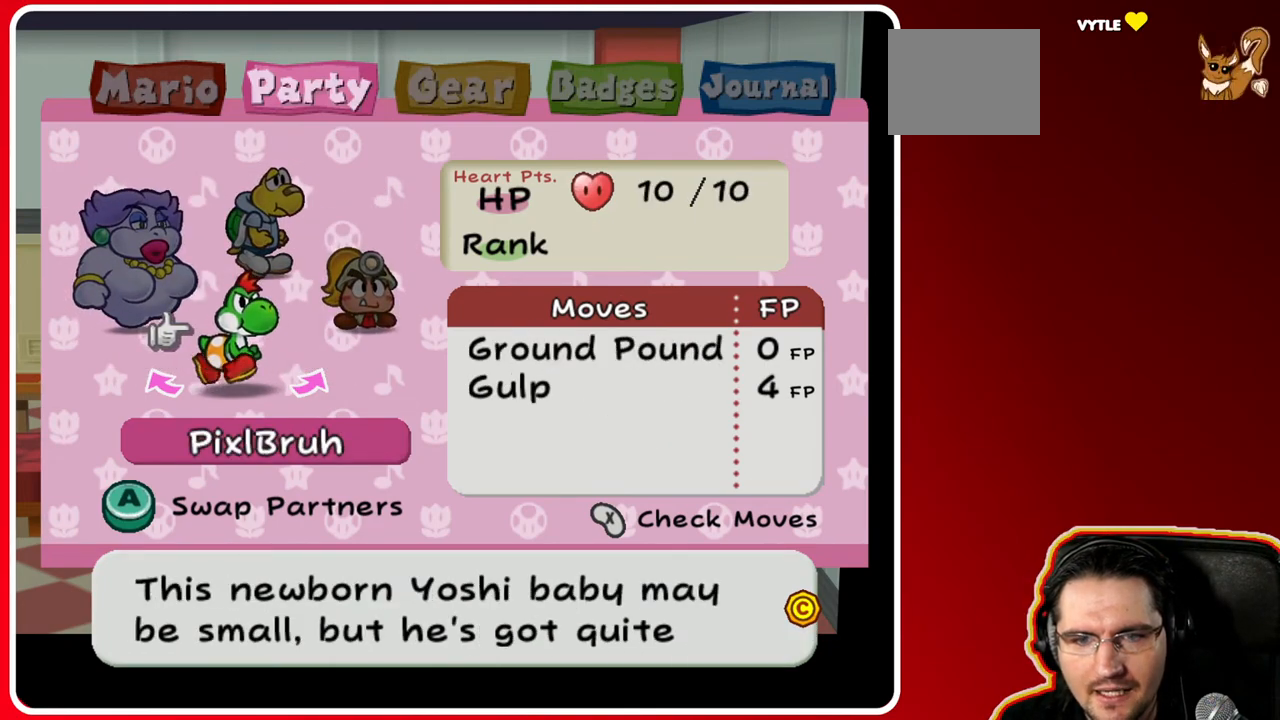
{"buttons": [], "left_stick": "center", "right_stick": "center", "events": []}
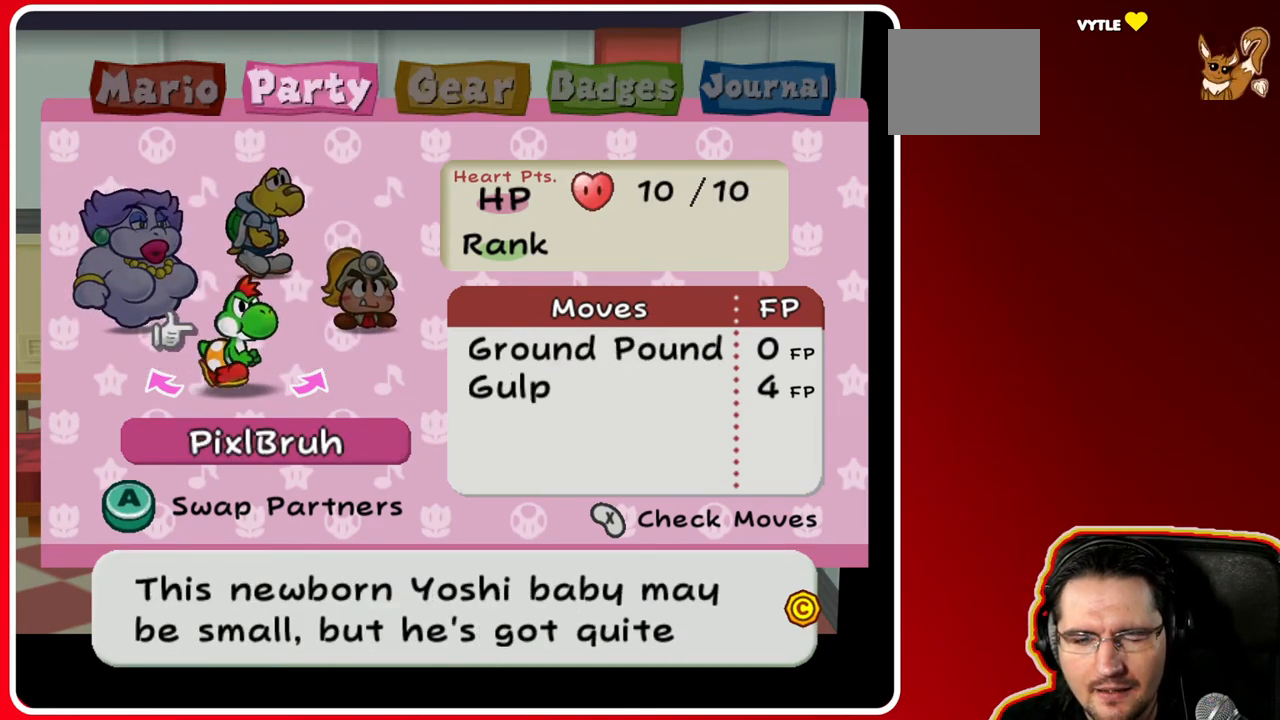
{"buttons": [], "left_stick": "center", "right_stick": "center", "events": [[150, "A", "down"], [300, "A", "up"]]}
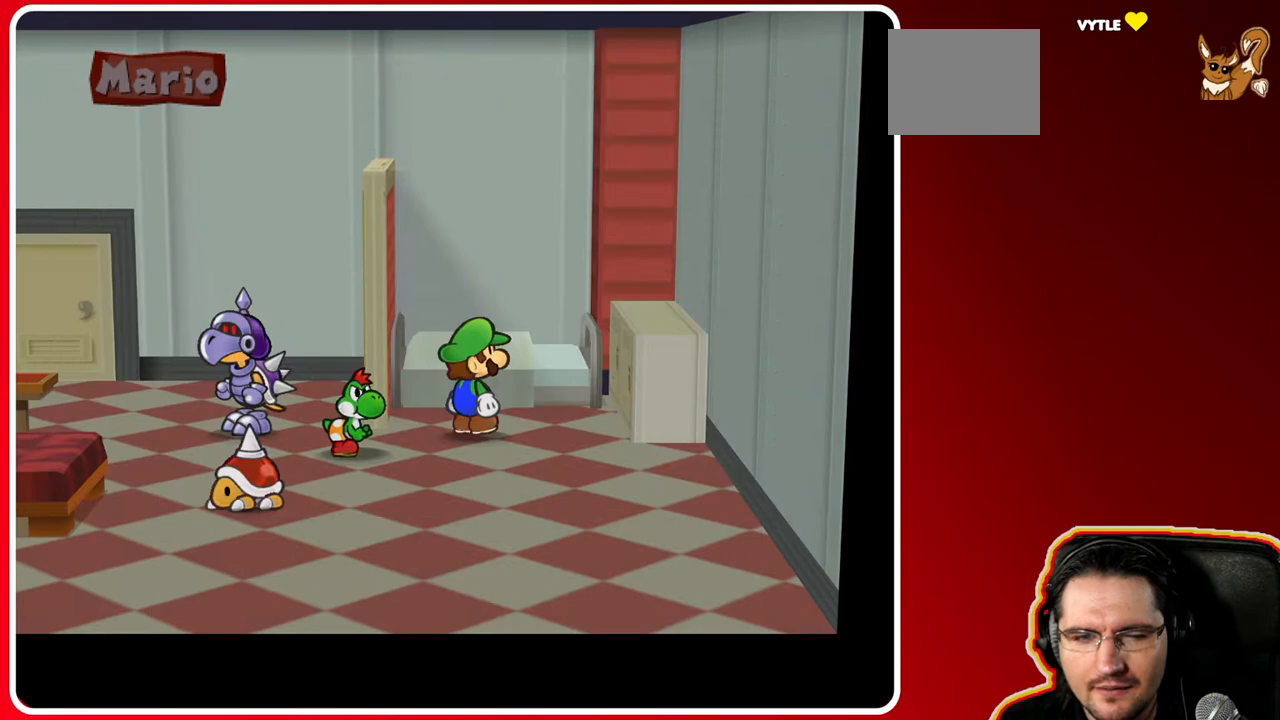
{"buttons": [], "left_stick": "center", "right_stick": "center", "events": []}
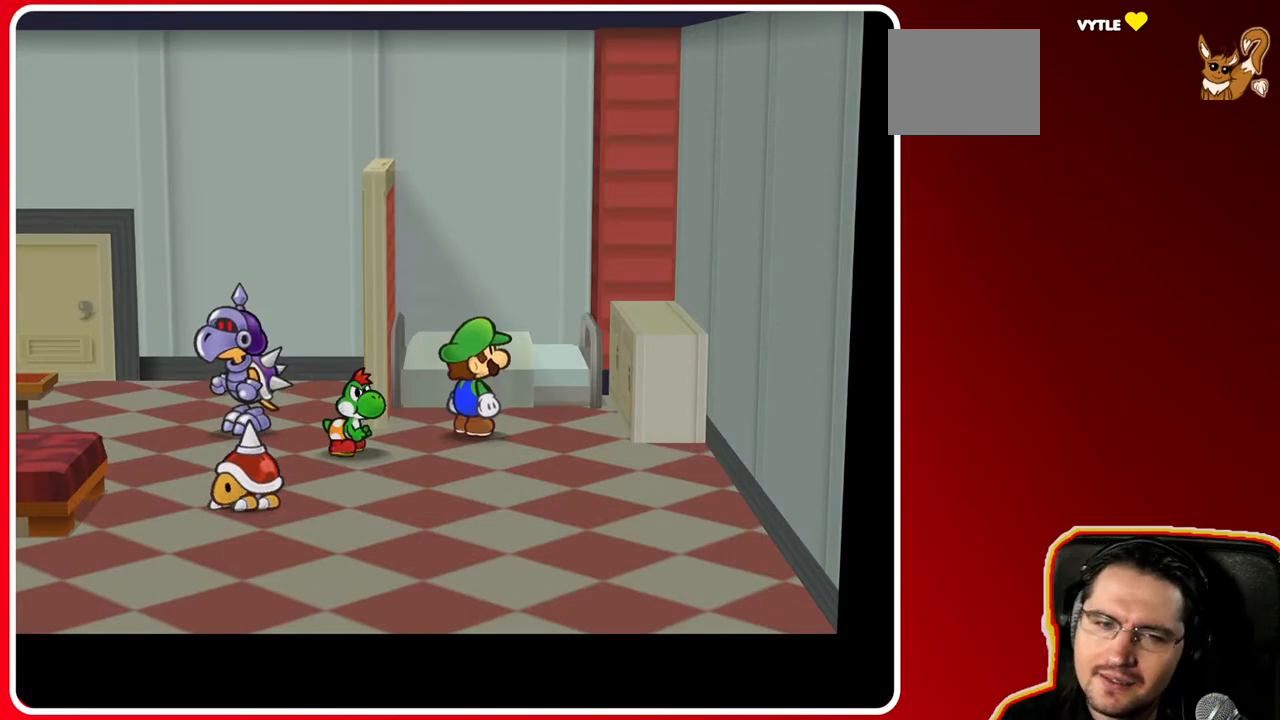
{"buttons": [], "left_stick": "up", "right_stick": "center", "events": [[17, "left_stick", "up"]]}
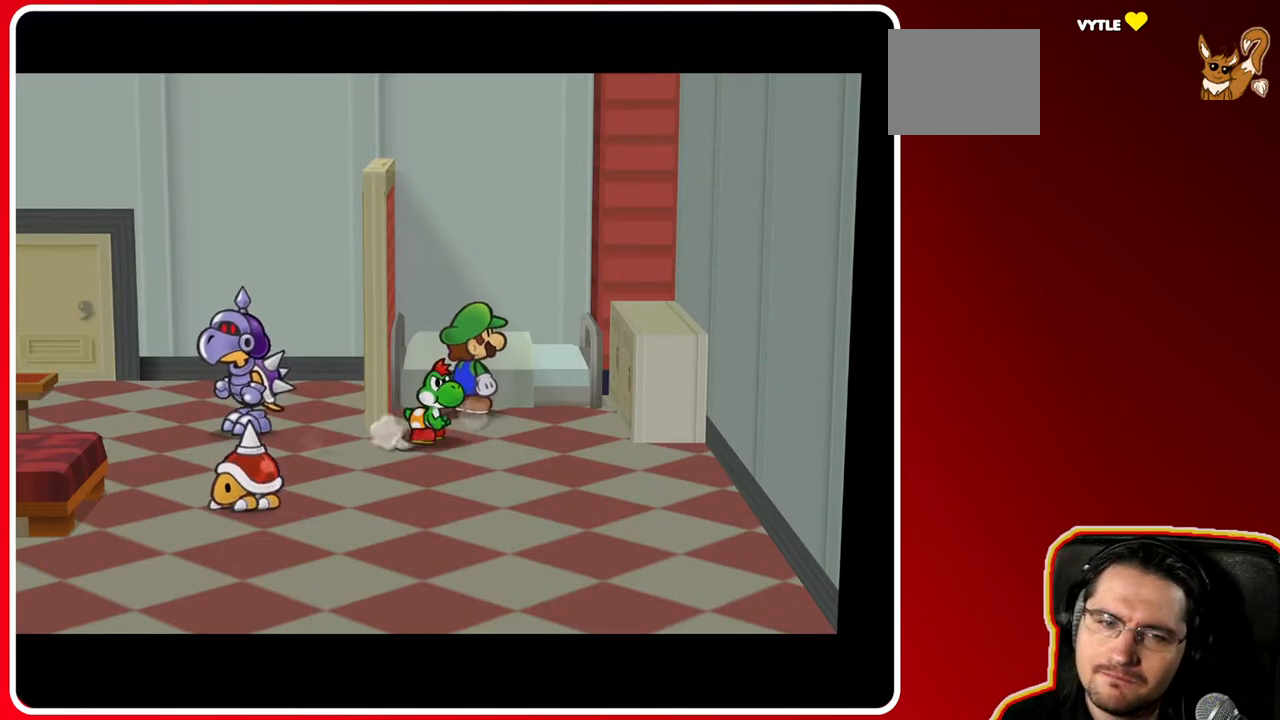
{"buttons": [], "left_stick": "center", "right_stick": "center", "events": [[17, "left_stick", "center"]]}
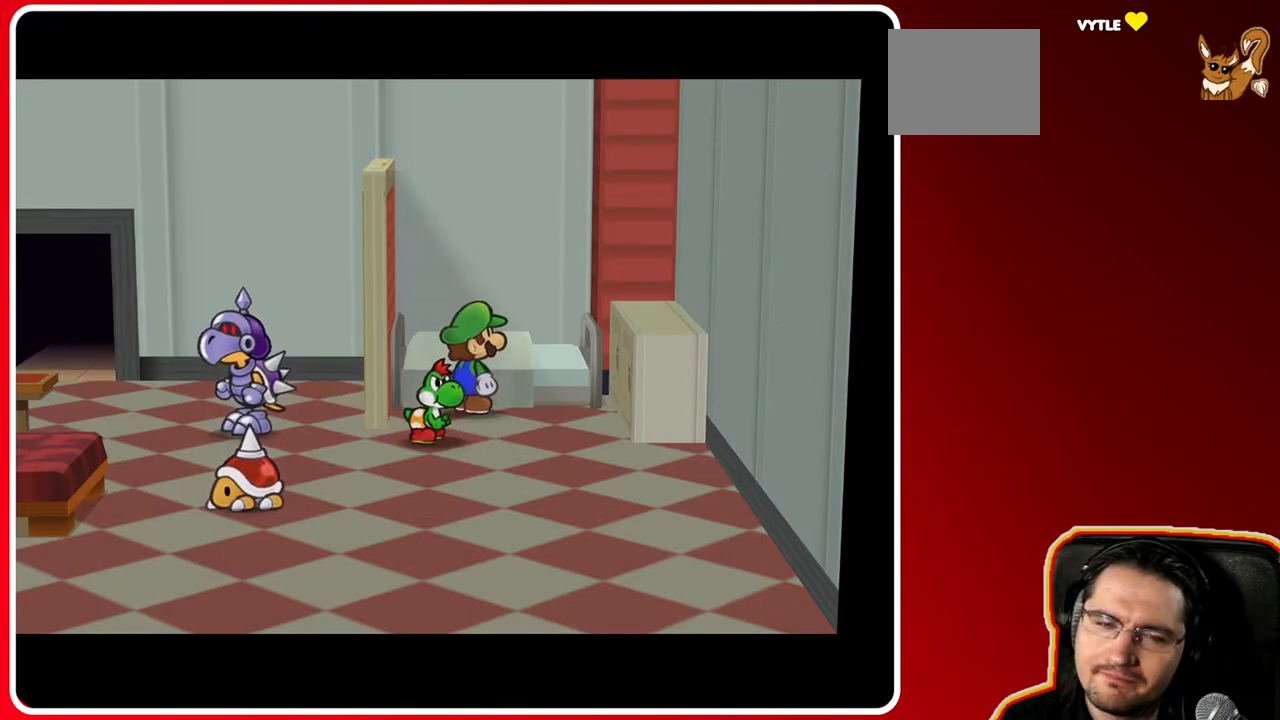
{"buttons": [], "left_stick": "center", "right_stick": "center", "events": [[267, "A", "down"], [350, "A", "up"]]}
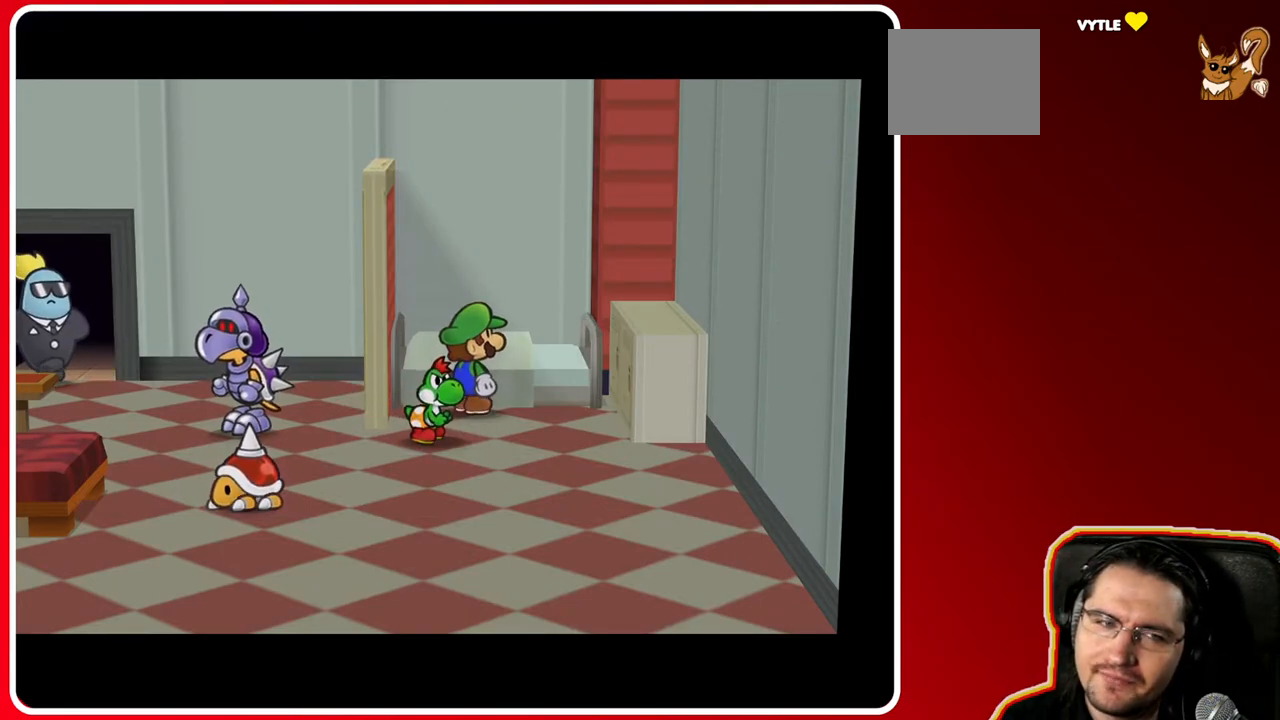
{"buttons": [], "left_stick": "down-left", "right_stick": "center", "events": [[233, "A", "down"], [367, "left_stick", "down-left"], [383, "A", "up"]]}
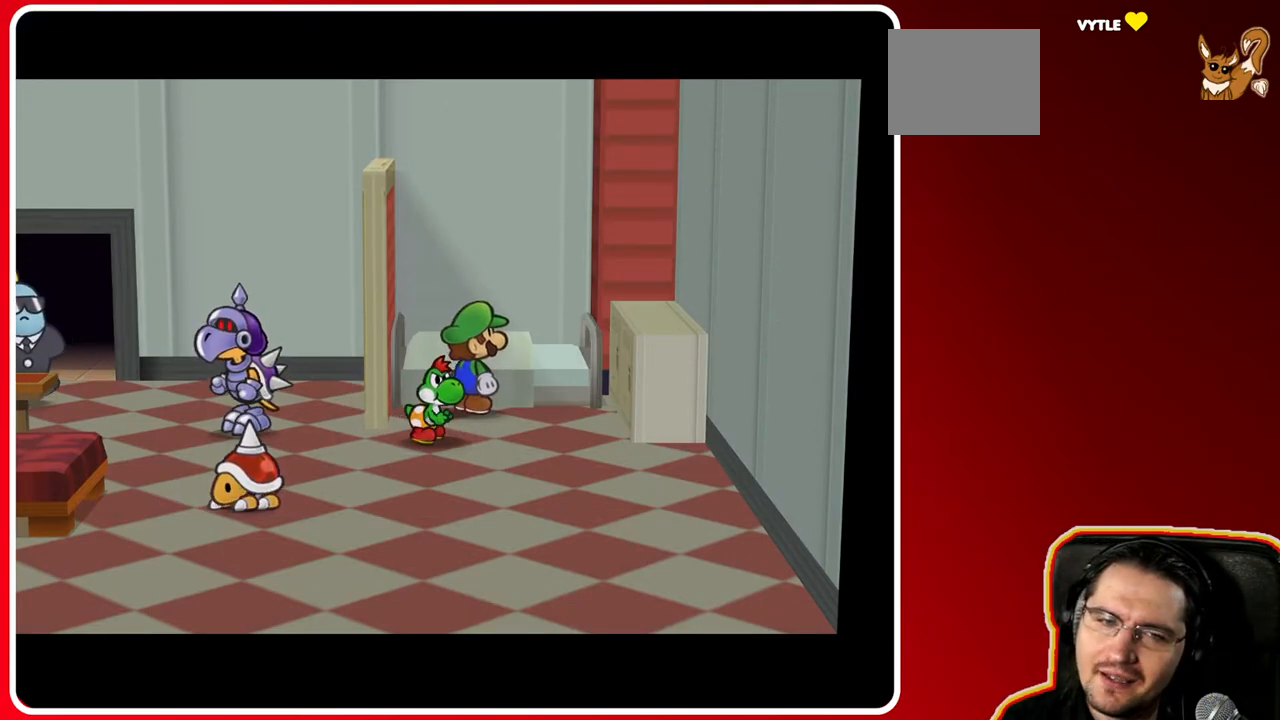
{"buttons": [], "left_stick": "down-left", "right_stick": "center", "events": [[117, "A", "down"], [183, "A", "up"], [400, "A", "down"], [500, "A", "up"]]}
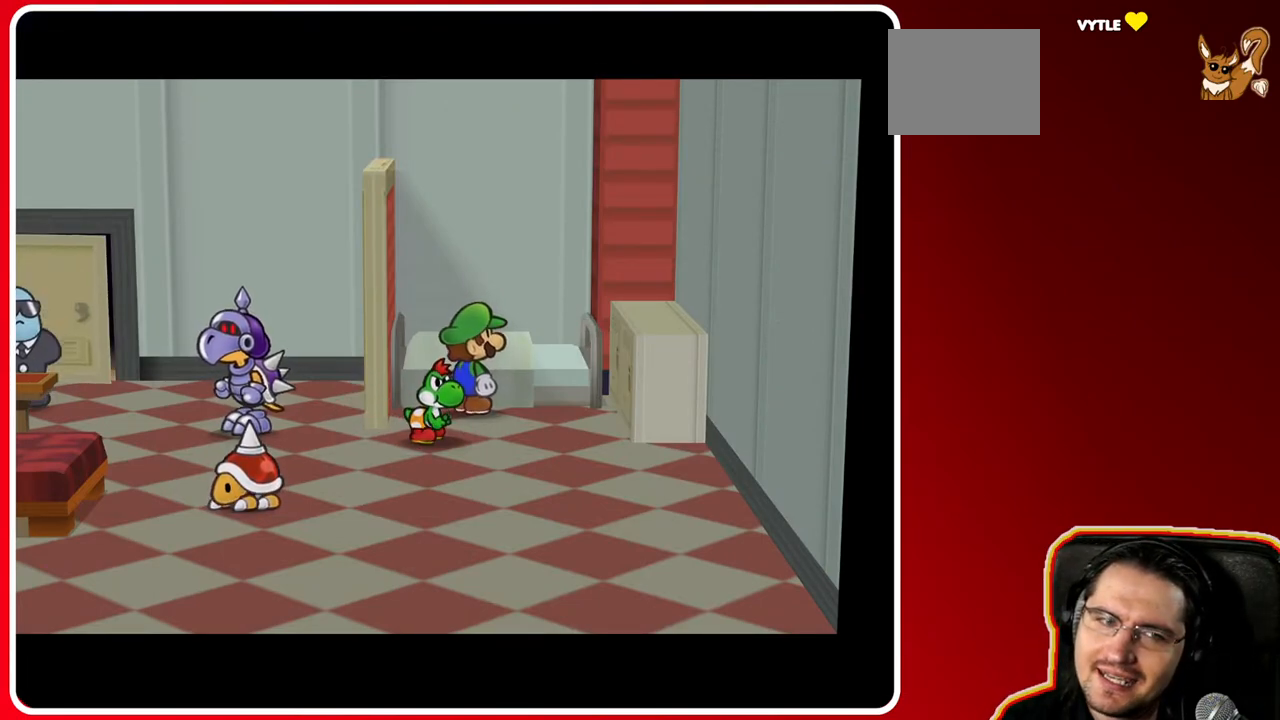
{"buttons": ["A"], "left_stick": "down-left", "right_stick": "center", "events": [[483, "A", "down"]]}
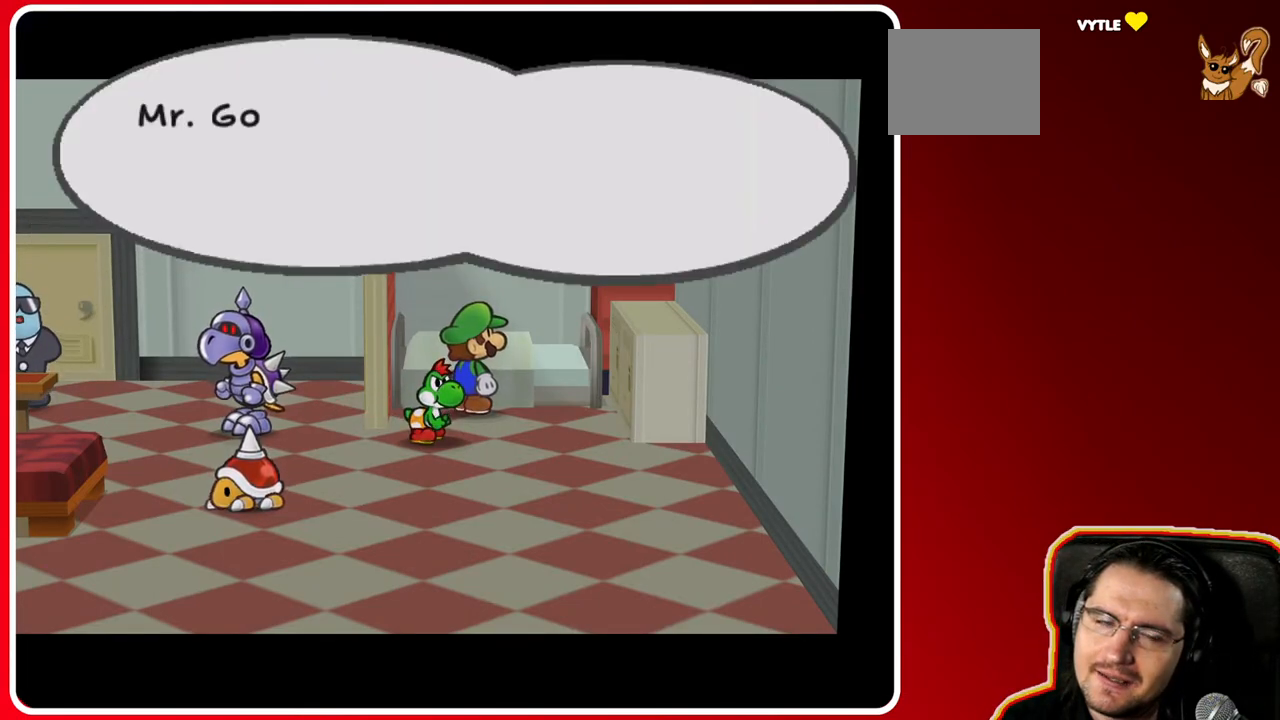
{"buttons": [], "left_stick": "down-left", "right_stick": "center", "events": [[183, "A", "up"], [283, "A", "down"], [433, "A", "up"]]}
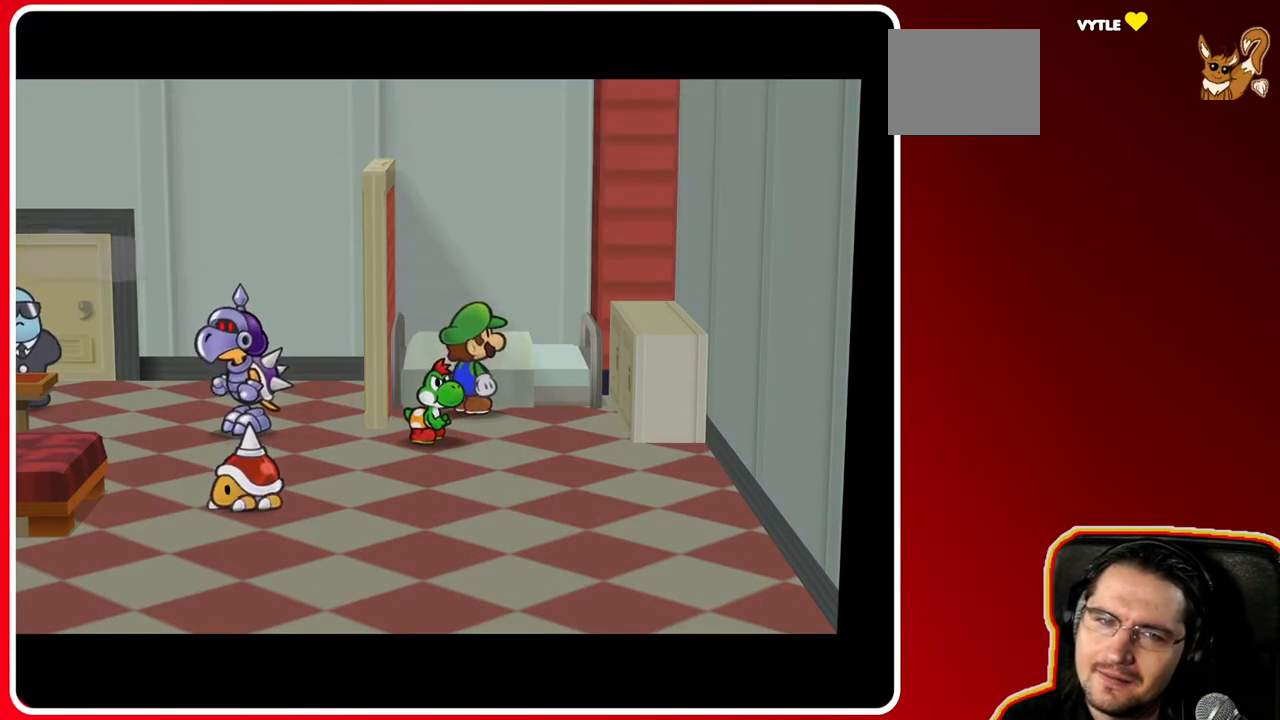
{"buttons": [], "left_stick": "down-left", "right_stick": "center", "events": []}
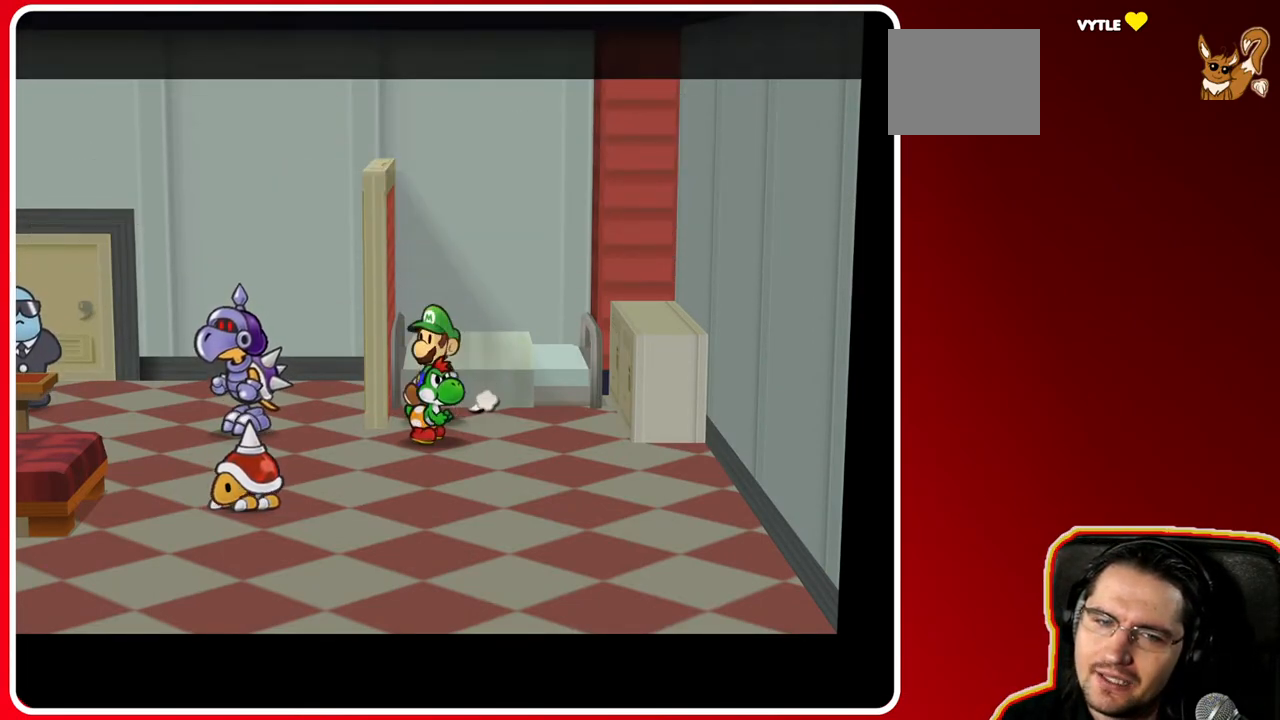
{"buttons": [], "left_stick": "left", "right_stick": "center", "events": [[250, "left_stick", "left"]]}
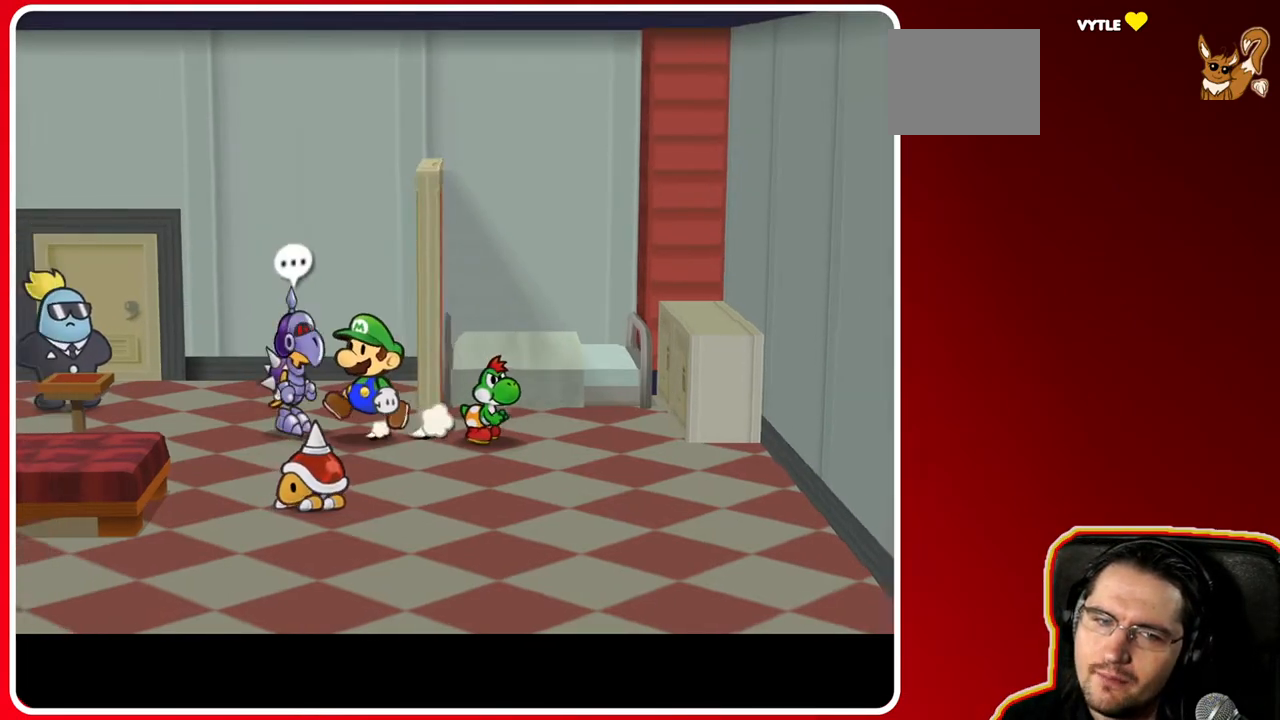
{"buttons": [], "left_stick": "up-left", "right_stick": "center", "events": [[50, "left_stick", "up-left"]]}
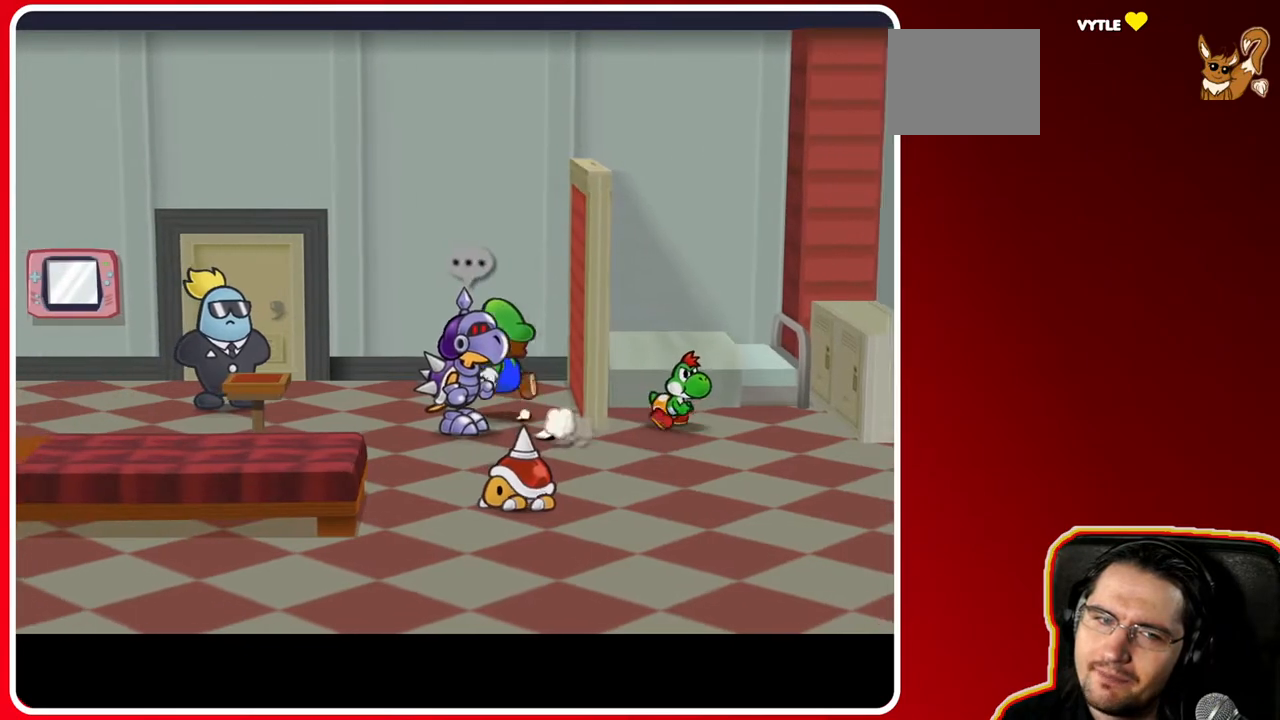
{"buttons": [], "left_stick": "left", "right_stick": "center", "events": [[217, "left_stick", "left"]]}
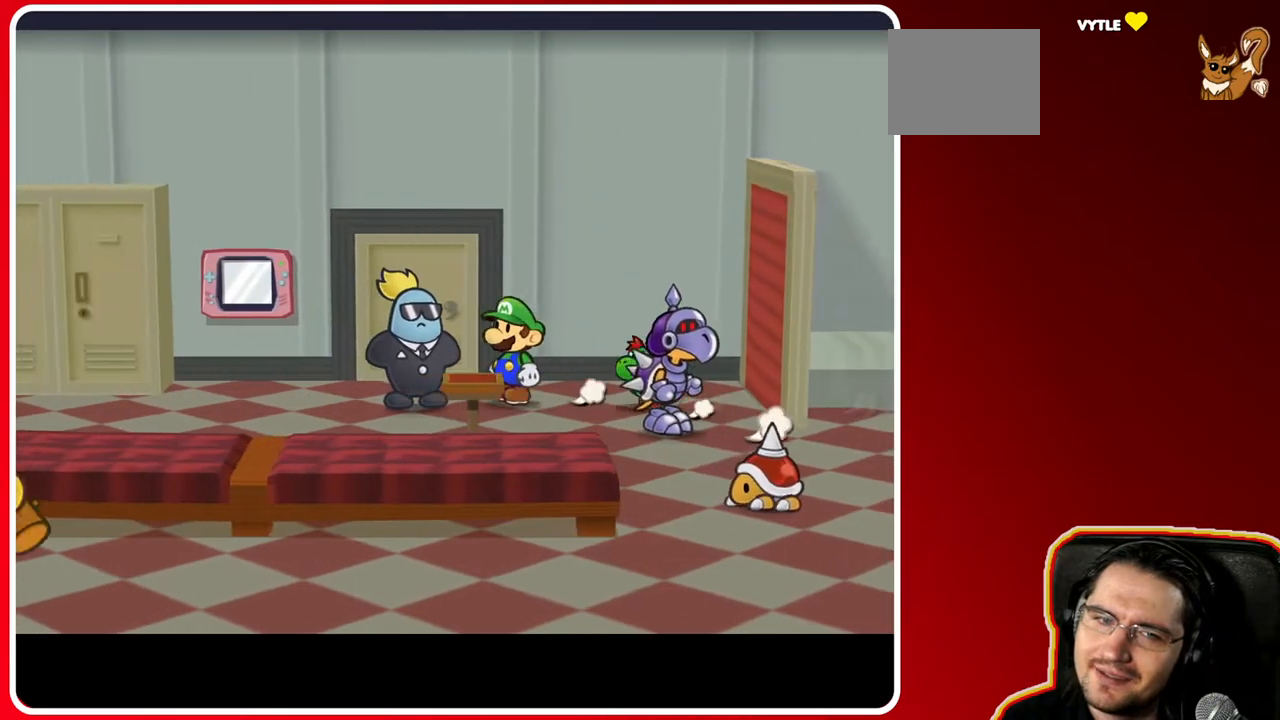
{"buttons": [], "left_stick": "center", "right_stick": "center", "events": [[117, "A", "down"], [133, "left_stick", "center"], [233, "A", "up"], [333, "A", "down"], [433, "A", "up"]]}
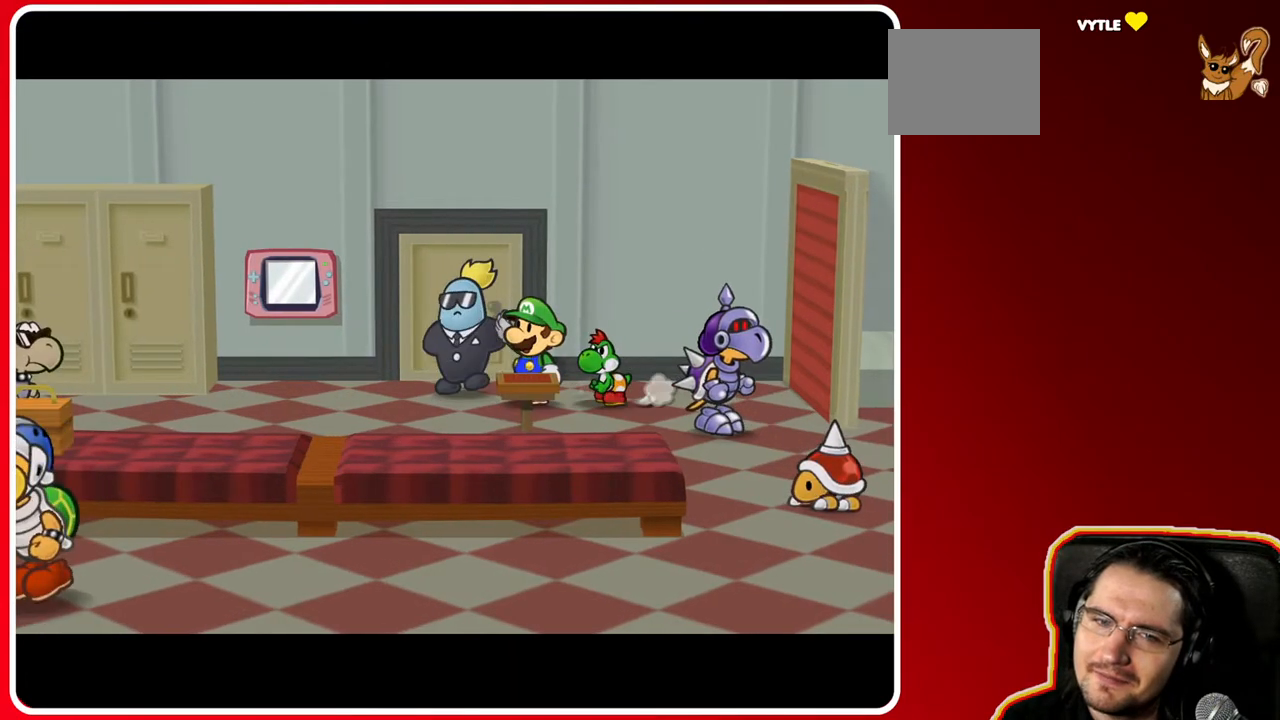
{"buttons": ["A"], "left_stick": "center", "right_stick": "center", "events": [[17, "A", "down"], [100, "A", "up"], [167, "A", "down"], [267, "A", "up"], [333, "A", "down"], [417, "A", "up"], [500, "A", "down"]]}
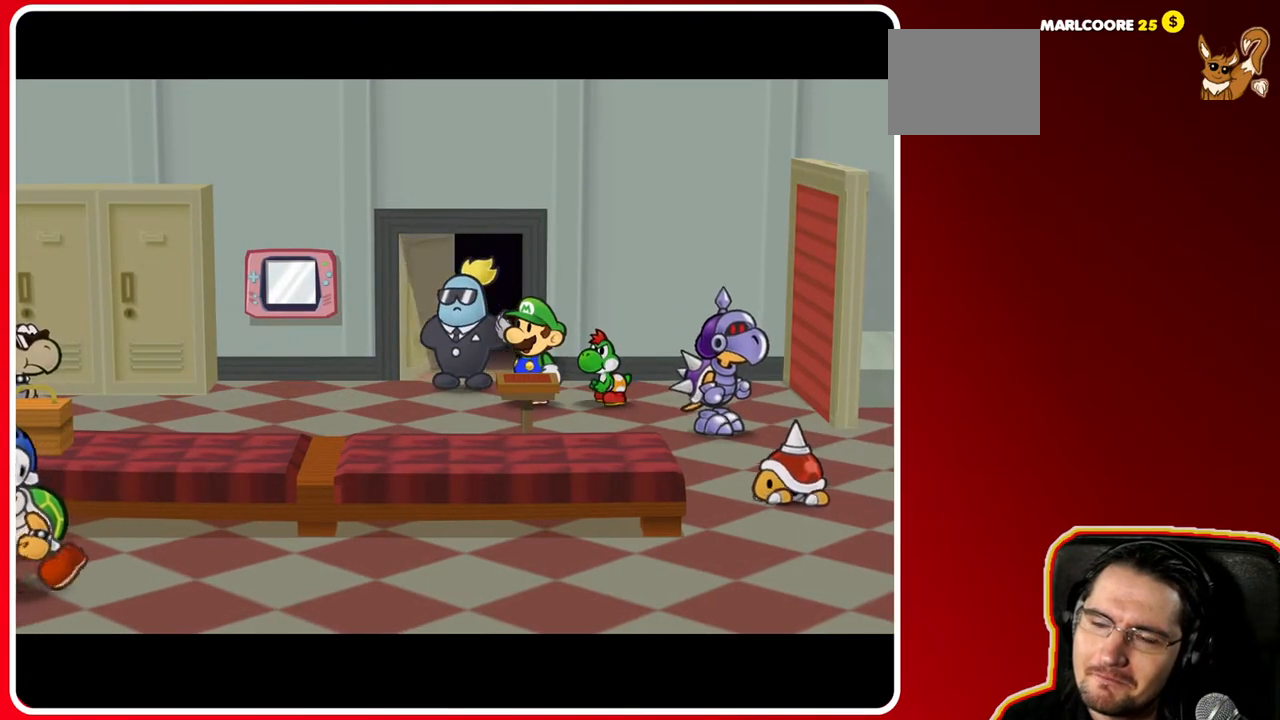
{"buttons": [], "left_stick": "center", "right_stick": "center", "events": [[83, "A", "up"], [167, "A", "down"], [267, "A", "up"], [350, "A", "down"], [467, "A", "up"]]}
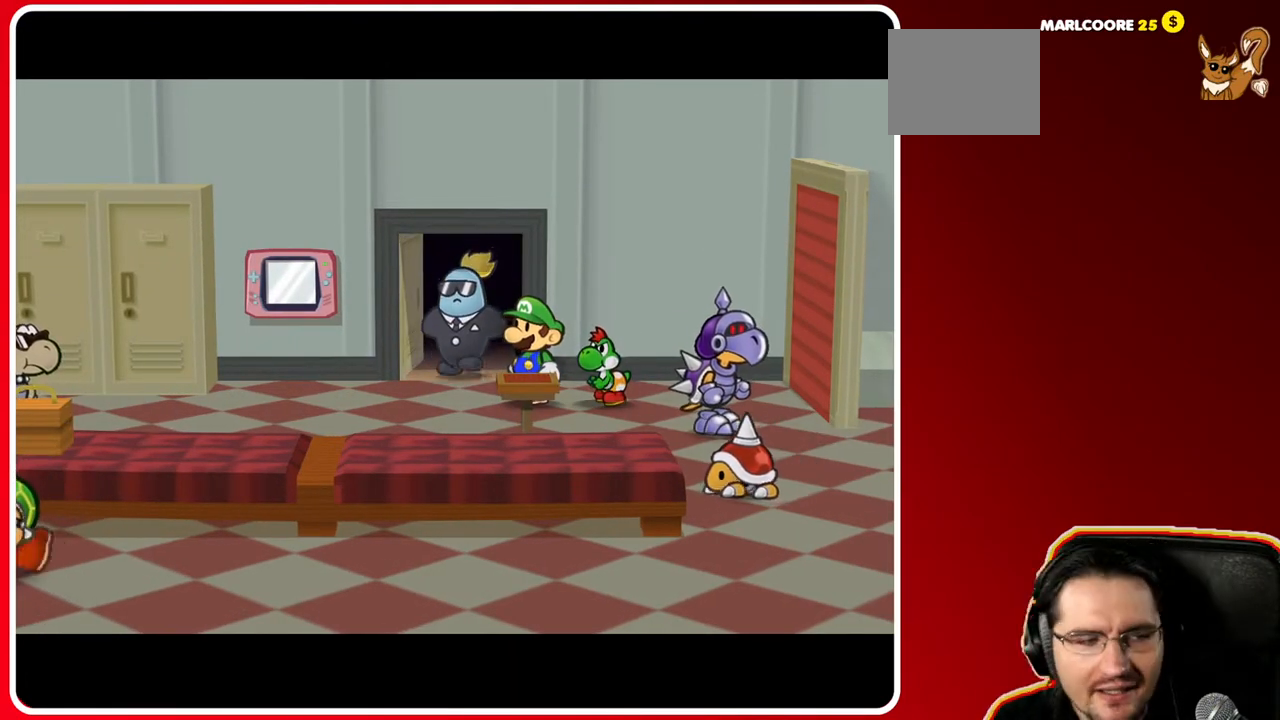
{"buttons": ["A"], "left_stick": "center", "right_stick": "center", "events": [[50, "A", "down"], [133, "A", "up"], [217, "A", "down"], [300, "A", "up"], [433, "A", "down"]]}
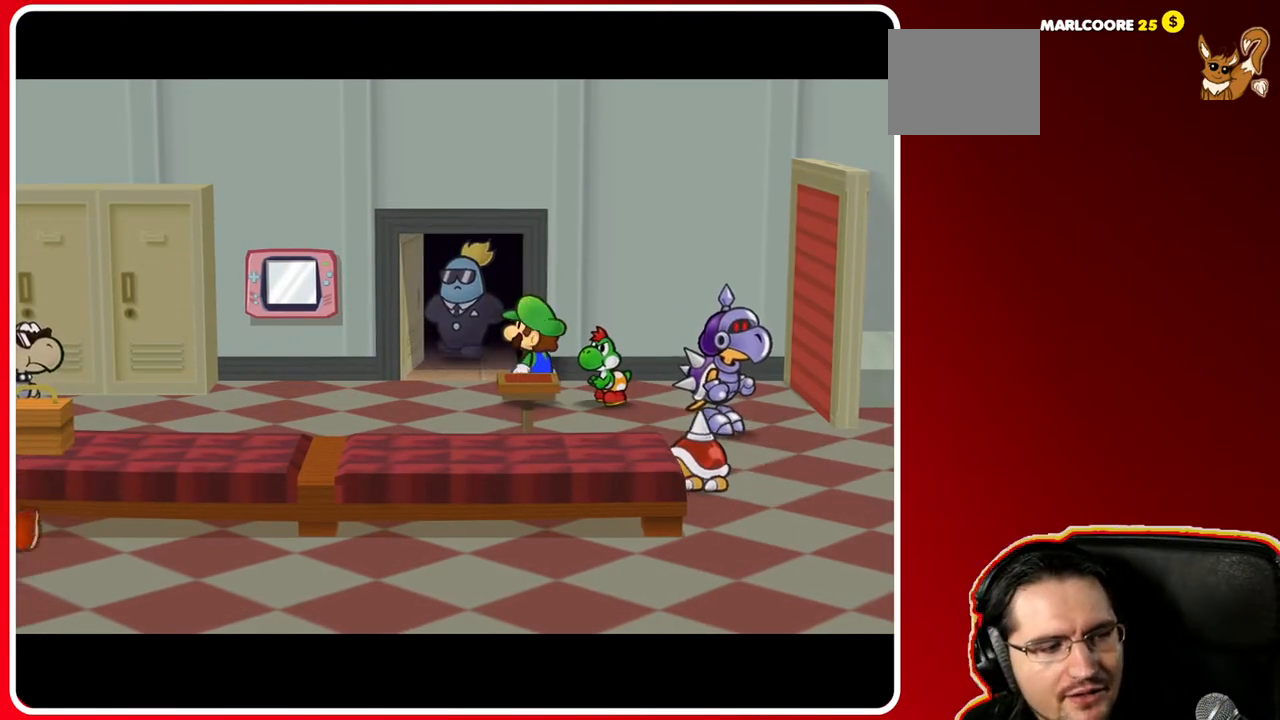
{"buttons": ["A"], "left_stick": "center", "right_stick": "center", "events": [[67, "A", "up"], [200, "A", "down"], [283, "A", "up"], [433, "A", "down"]]}
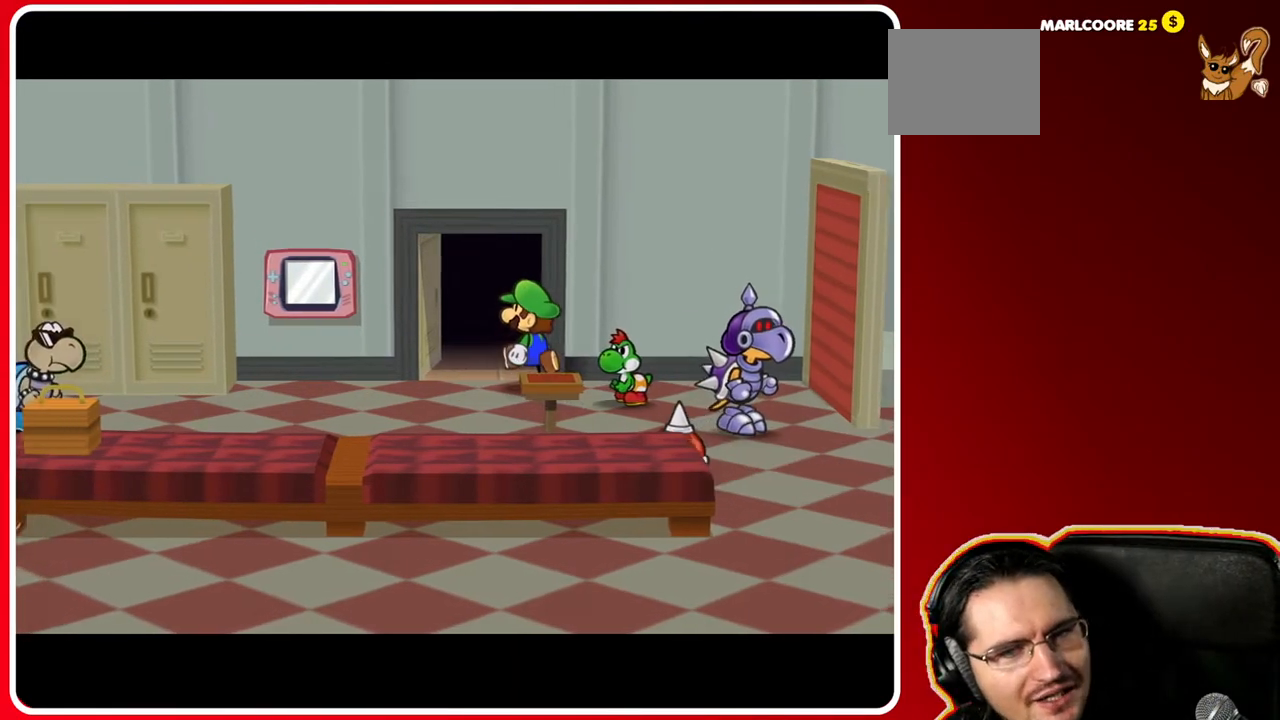
{"buttons": [], "left_stick": "center", "right_stick": "center", "events": [[17, "A", "up"], [133, "A", "down"], [250, "A", "up"]]}